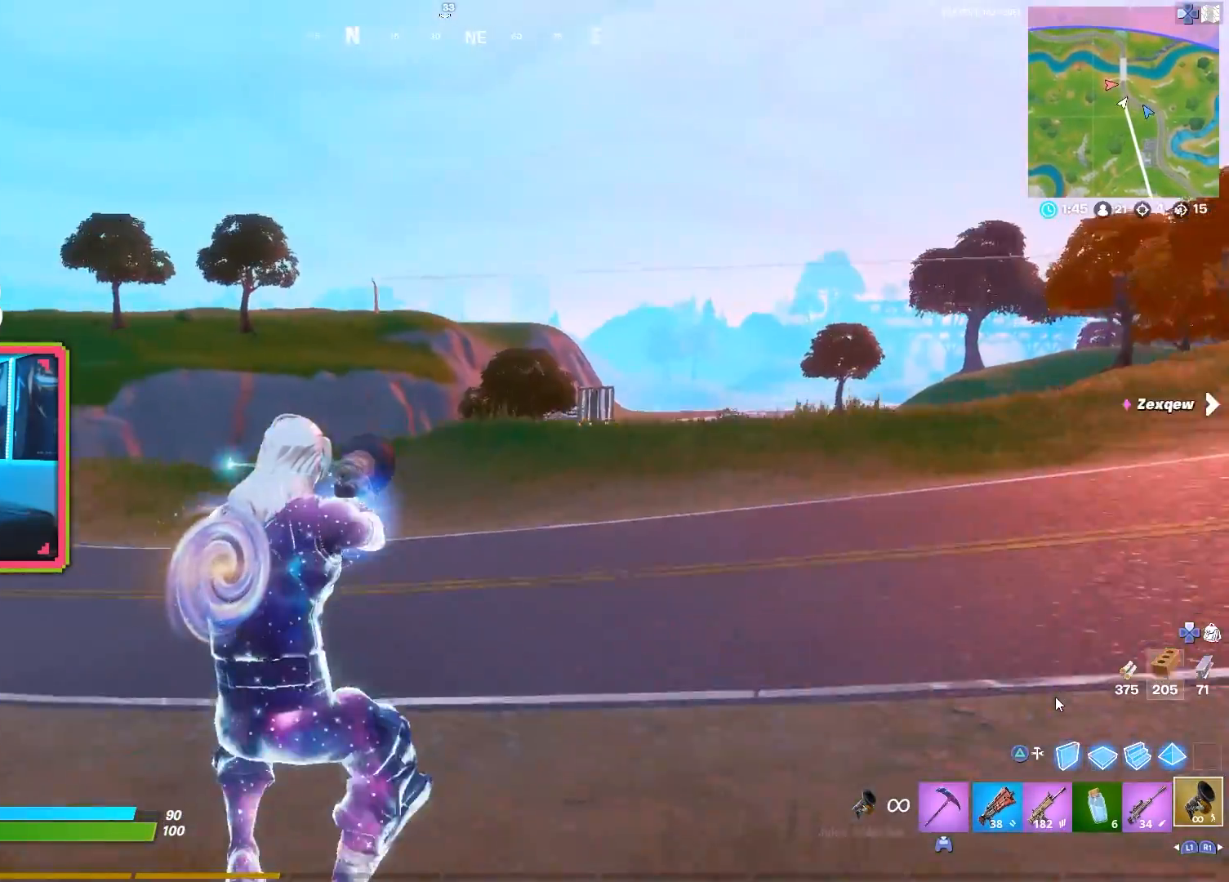
Gameplay with a controller (PlayStation layout); each line is a JSON object with the inputs held at the frame after it. "events" lists button and stick changes between this image and that frame as [ms after this image, input, new state], when the widget could be followed in between.
{"buttons": [], "left_stick": "up-left", "right_stick": "center", "events": [[133, "R2", "up"], [483, "left_stick", "up-left"]]}
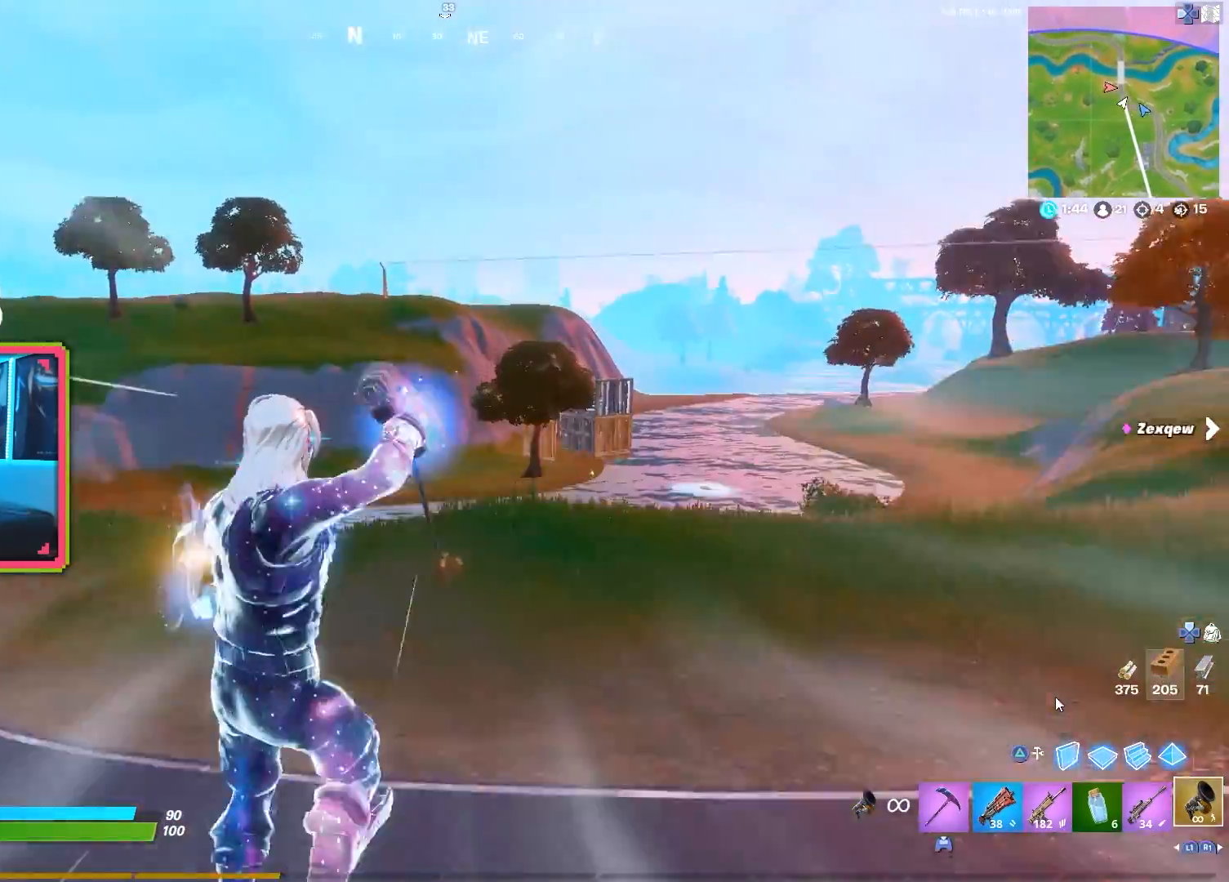
{"buttons": [], "left_stick": "up-right", "right_stick": "center", "events": [[50, "right_stick", "down"], [133, "right_stick", "center"], [317, "left_stick", "up"], [450, "left_stick", "up-right"]]}
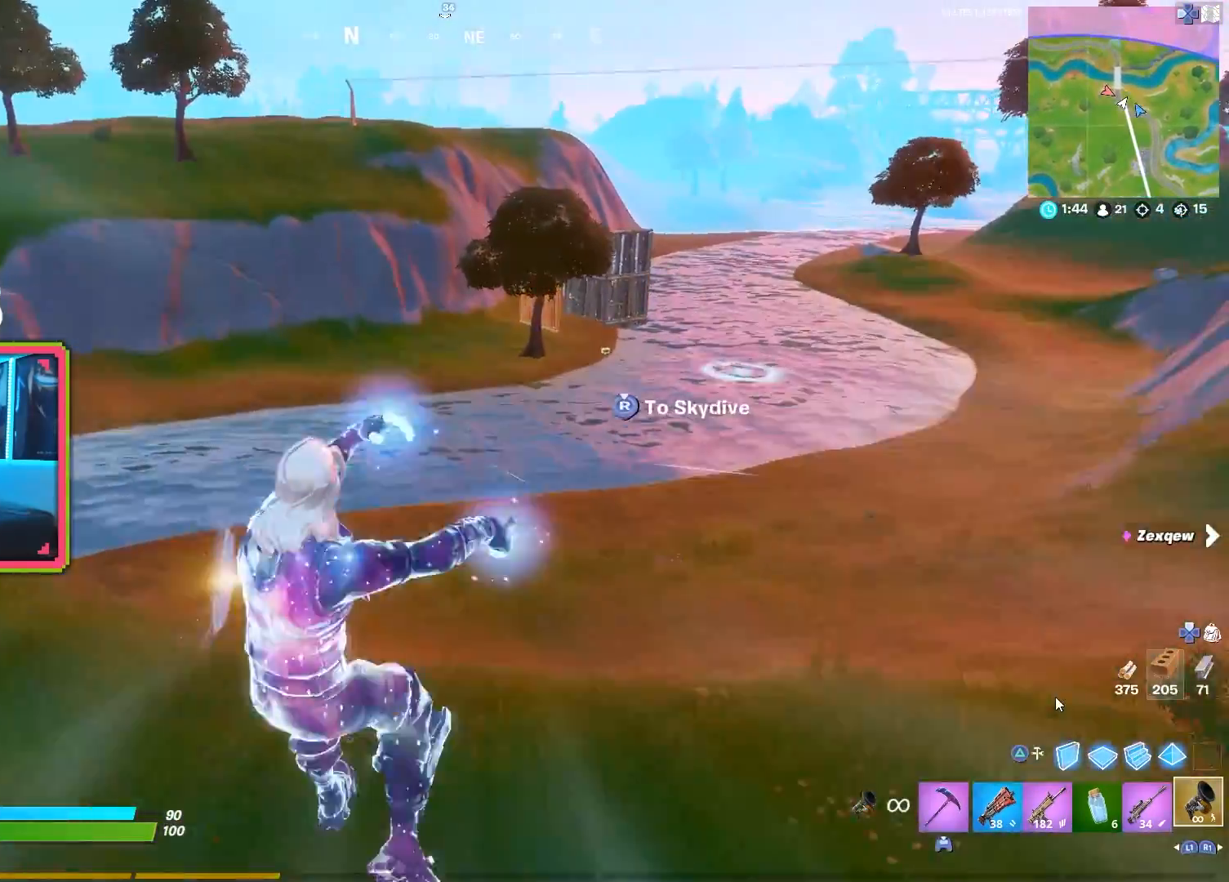
{"buttons": [], "left_stick": "up-right", "right_stick": "center", "events": [[283, "left_stick", "up"], [483, "left_stick", "up-right"]]}
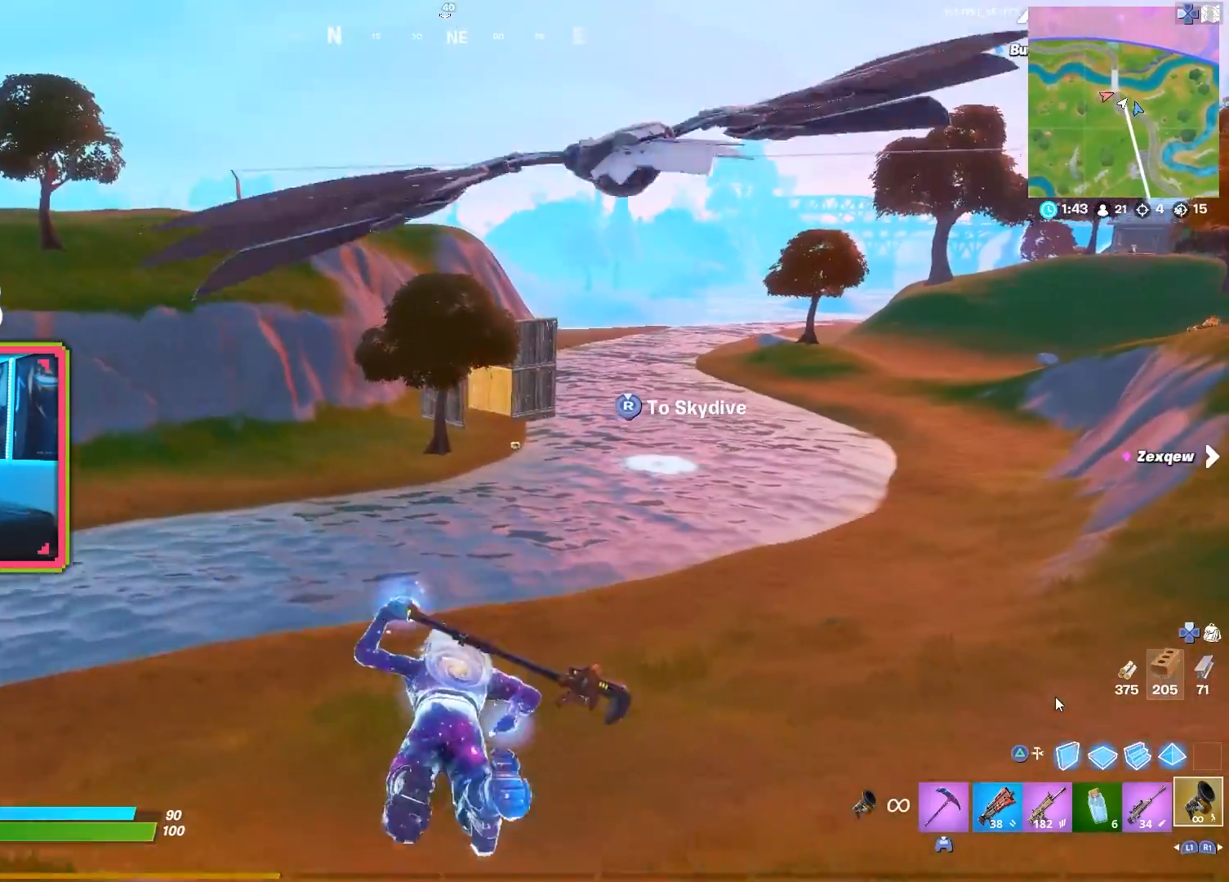
{"buttons": [], "left_stick": "up-right", "right_stick": "center", "events": []}
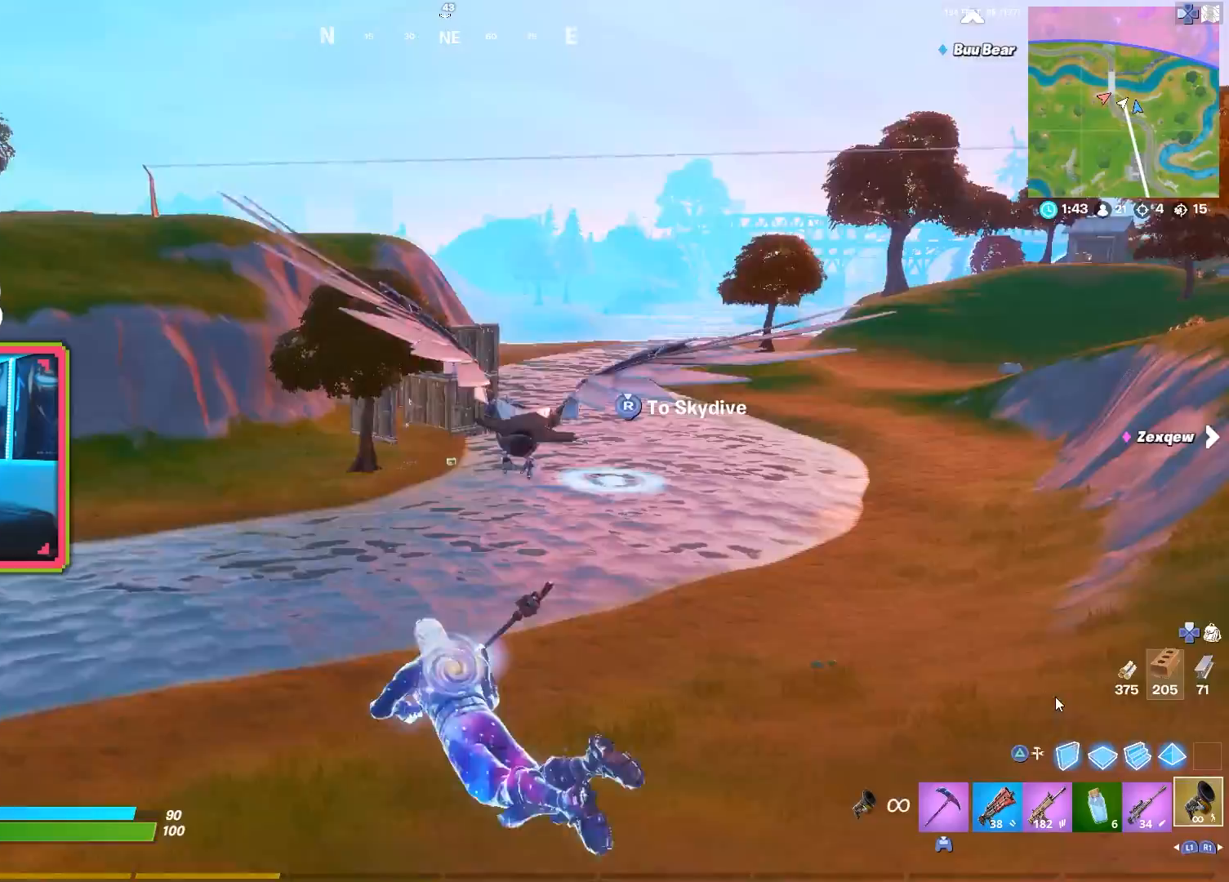
{"buttons": ["L2", "R2"], "left_stick": "up-right", "right_stick": "center", "events": [[150, "L2", "down"], [150, "R2", "down"], [150, "left_stick", "up"], [500, "left_stick", "up-right"]]}
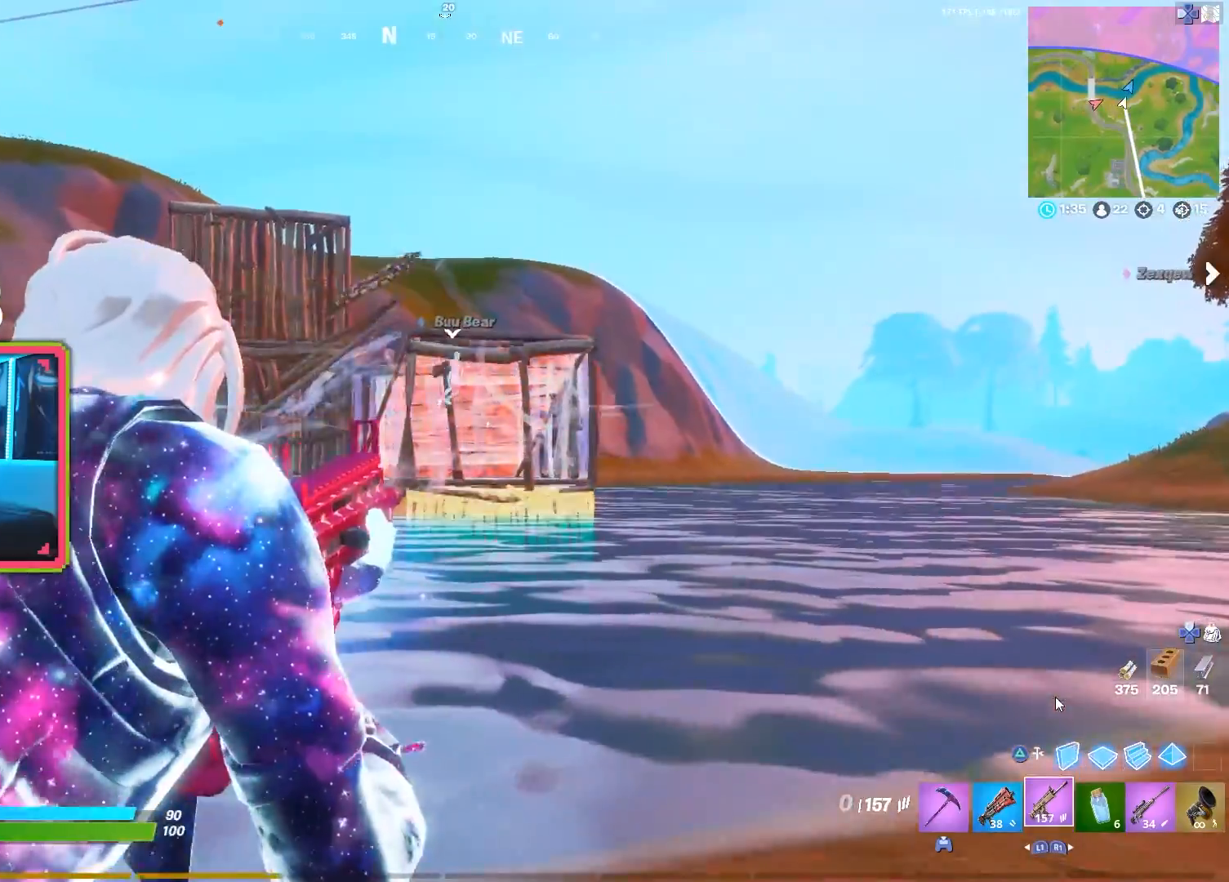
{"buttons": [], "left_stick": "up-right", "right_stick": "center", "events": [[33, "L2", "up"], [33, "R2", "up"], [133, "SQUARE", "down"], [267, "SQUARE", "up"], [350, "SQUARE", "down"], [433, "SQUARE", "up"]]}
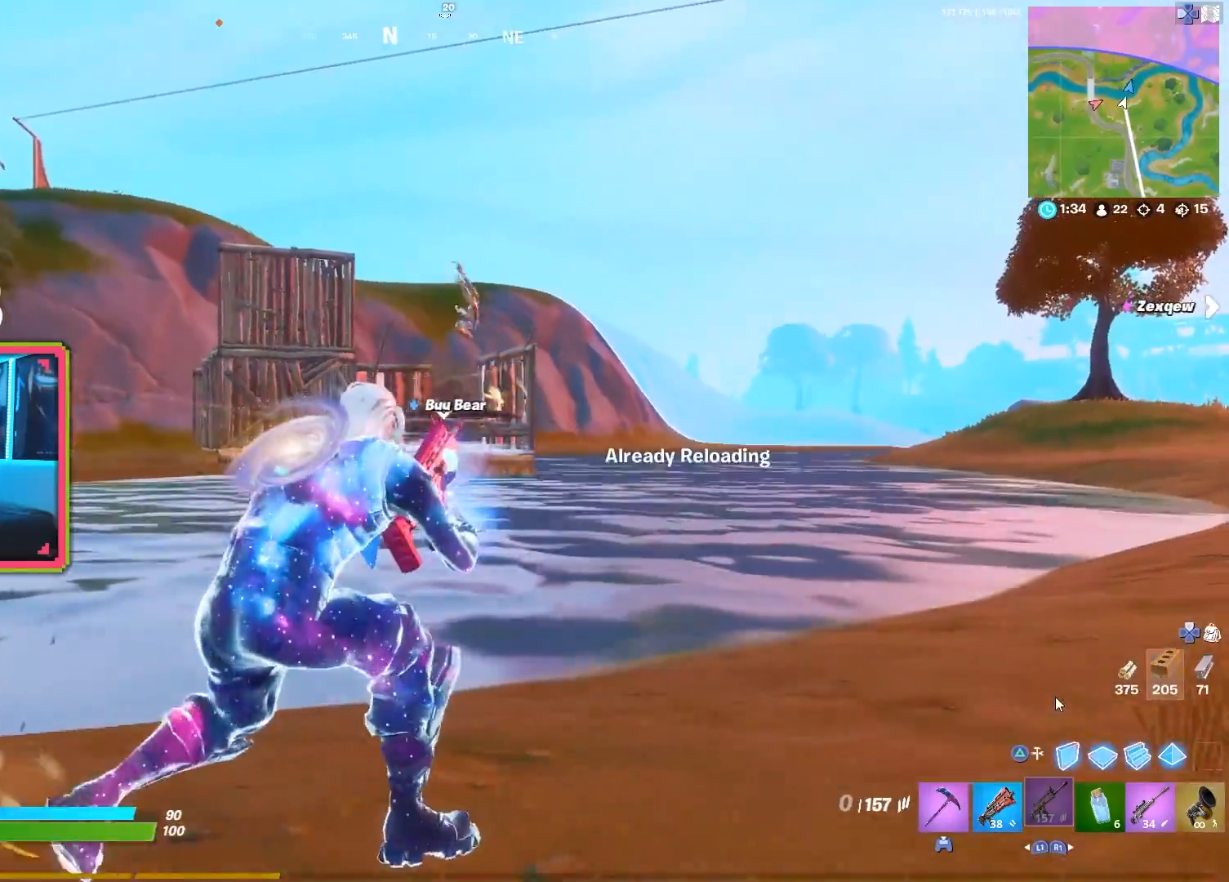
{"buttons": [], "left_stick": "up-right", "right_stick": "center", "events": [[50, "R3", "down"], [150, "R3", "up"]]}
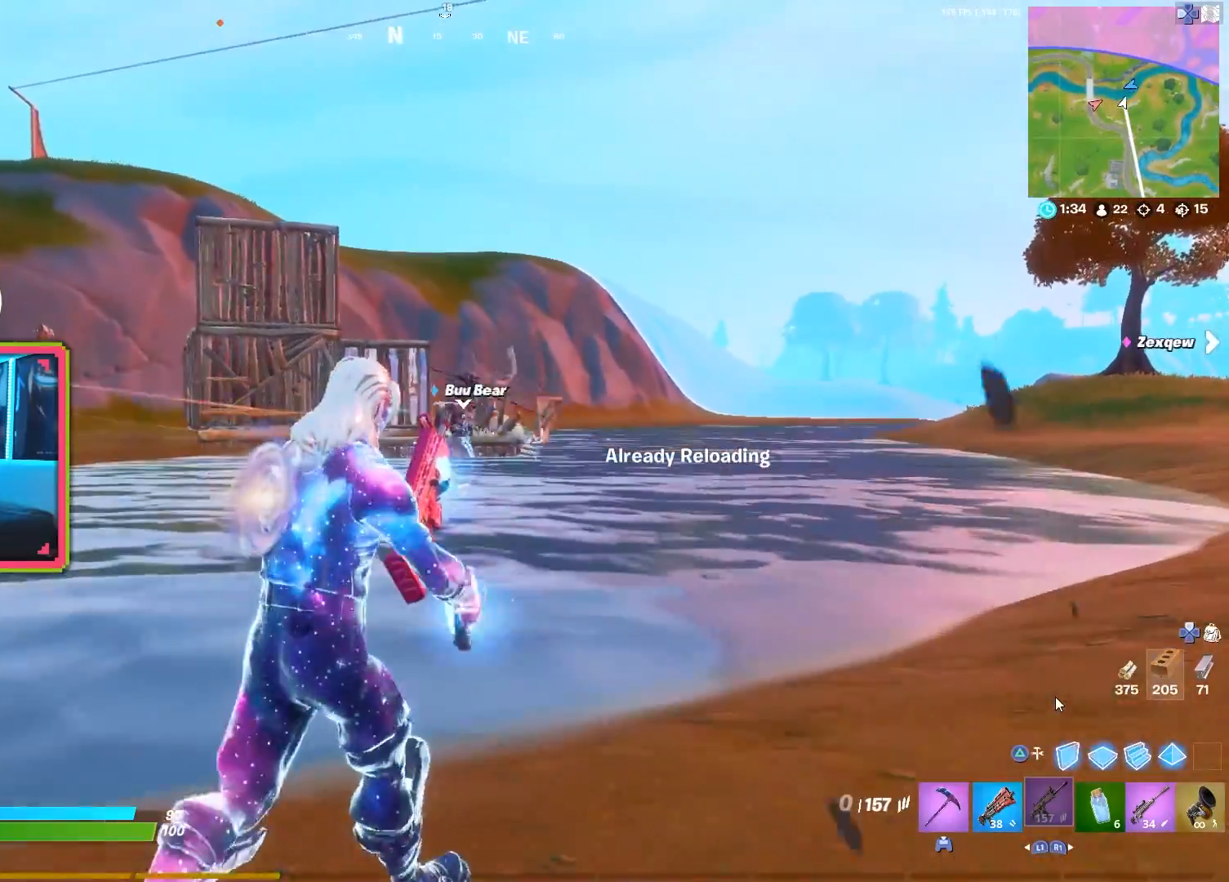
{"buttons": [], "left_stick": "right", "right_stick": "left", "events": [[217, "R3", "down"], [317, "R3", "up"], [333, "left_stick", "right"], [467, "right_stick", "left"]]}
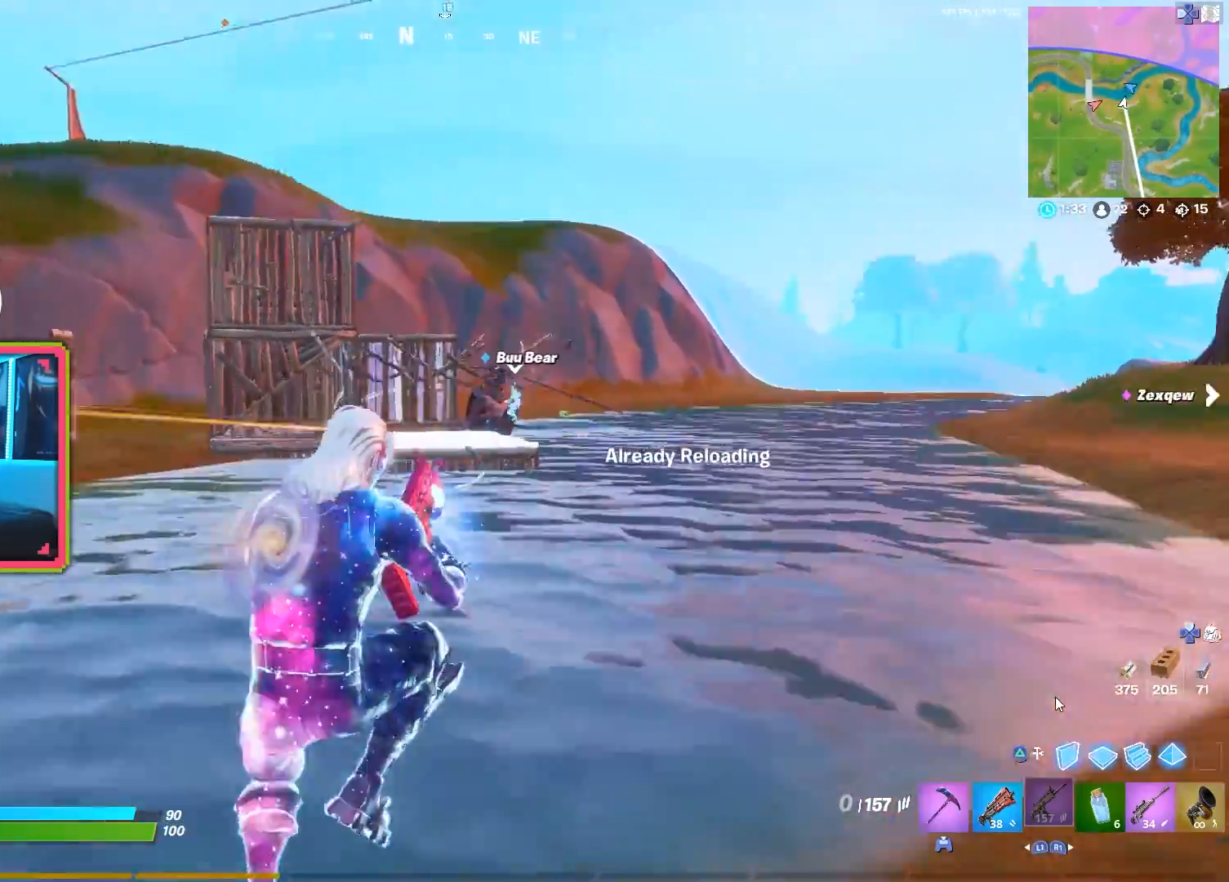
{"buttons": [], "left_stick": "up-left", "right_stick": "center", "events": [[17, "R1", "down"], [17, "left_stick", "down-right"], [17, "right_stick", "center"], [33, "R1", "up"], [150, "left_stick", "down-left"], [217, "R3", "down"], [217, "left_stick", "left"], [350, "R3", "up"], [500, "left_stick", "up-left"]]}
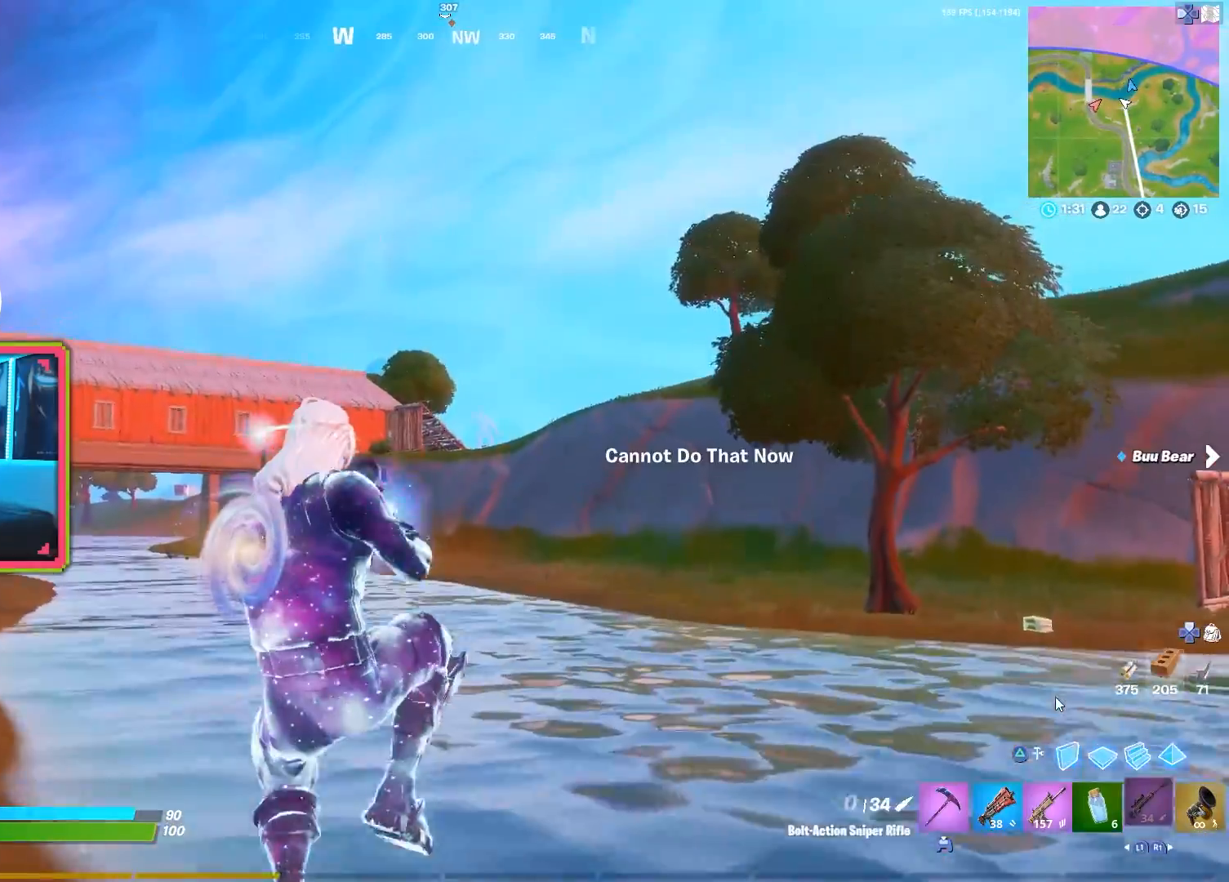
{"buttons": [], "left_stick": "left", "right_stick": "center", "events": [[217, "left_stick", "center"], [350, "left_stick", "up-left"], [500, "left_stick", "left"]]}
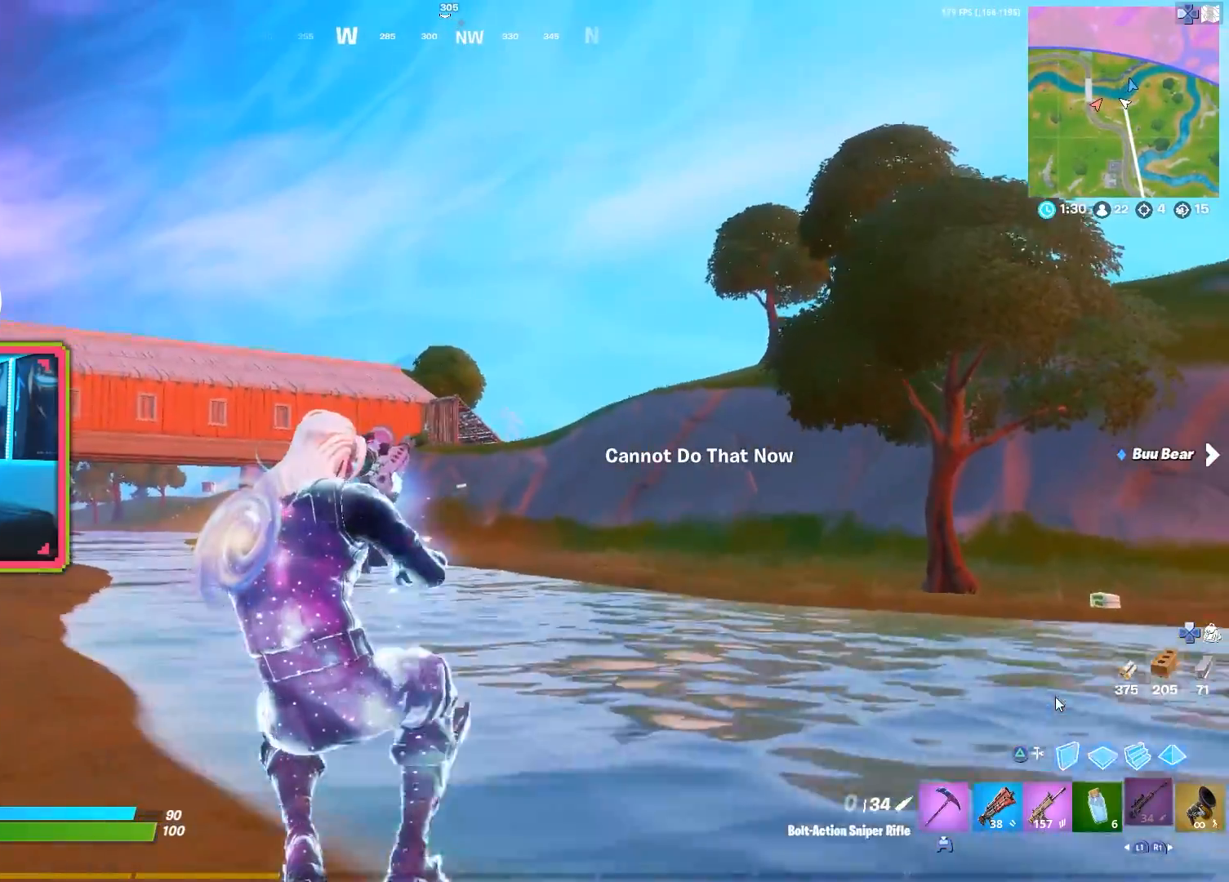
{"buttons": [], "left_stick": "up-left", "right_stick": "center", "events": [[417, "left_stick", "up-left"]]}
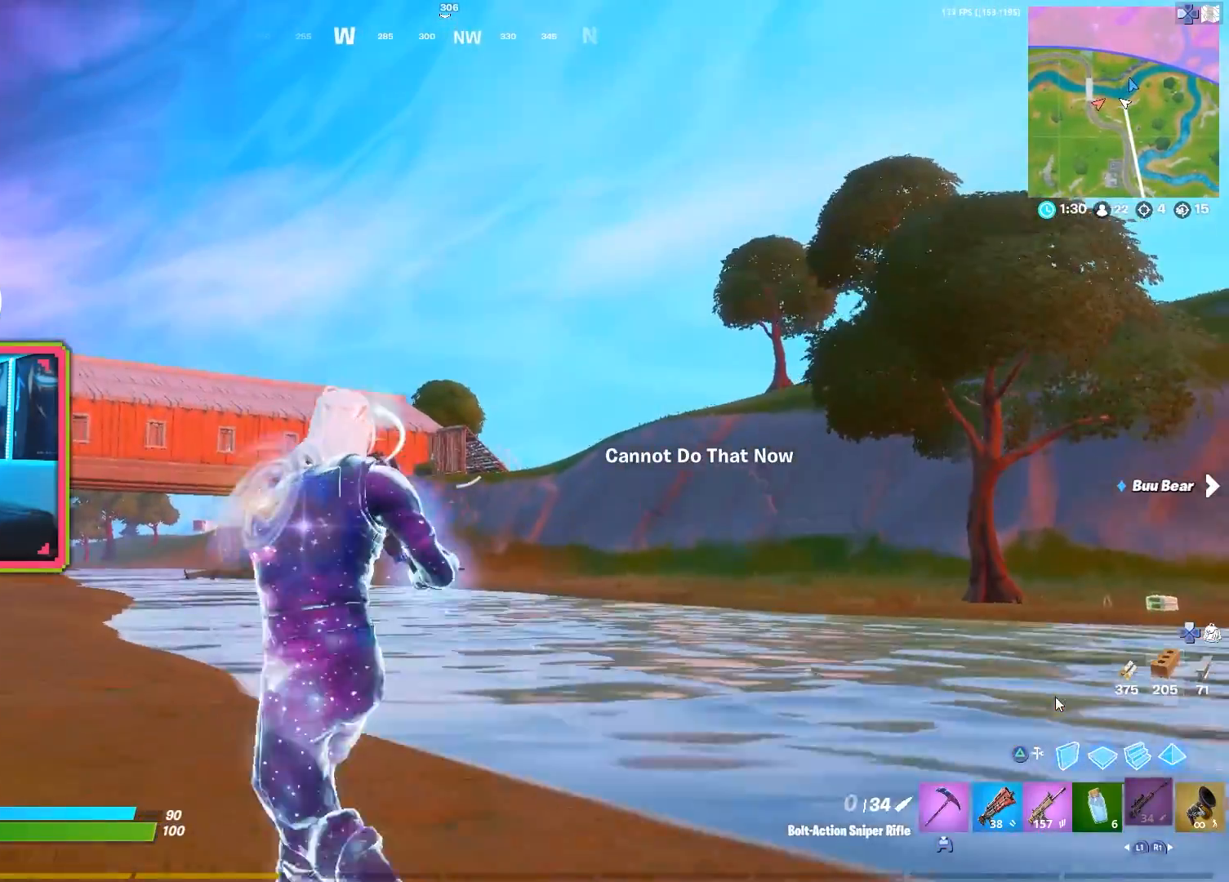
{"buttons": [], "left_stick": "up", "right_stick": "center", "events": [[350, "left_stick", "up"]]}
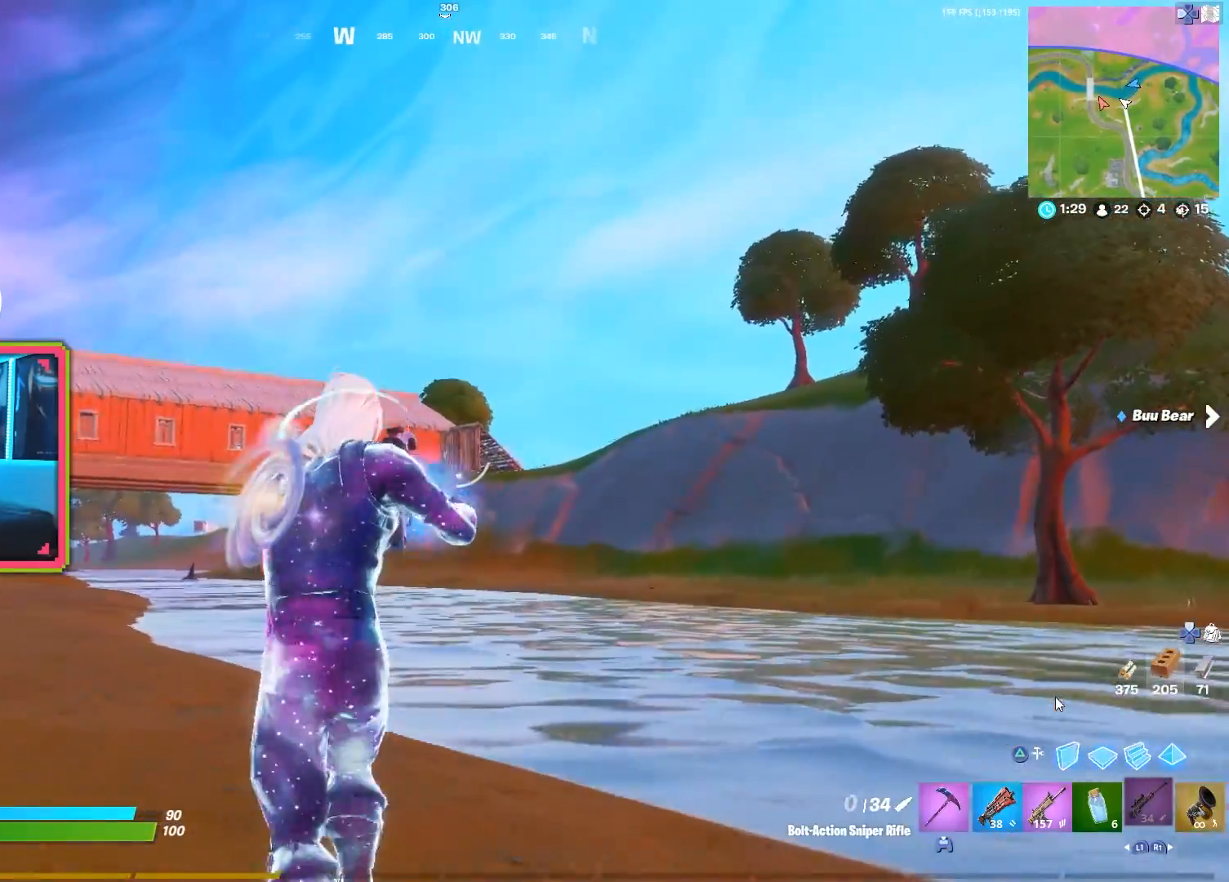
{"buttons": [], "left_stick": "up-right", "right_stick": "center", "events": [[17, "left_stick", "up-left"], [200, "L2", "down"], [467, "L2", "up"], [467, "left_stick", "up-right"]]}
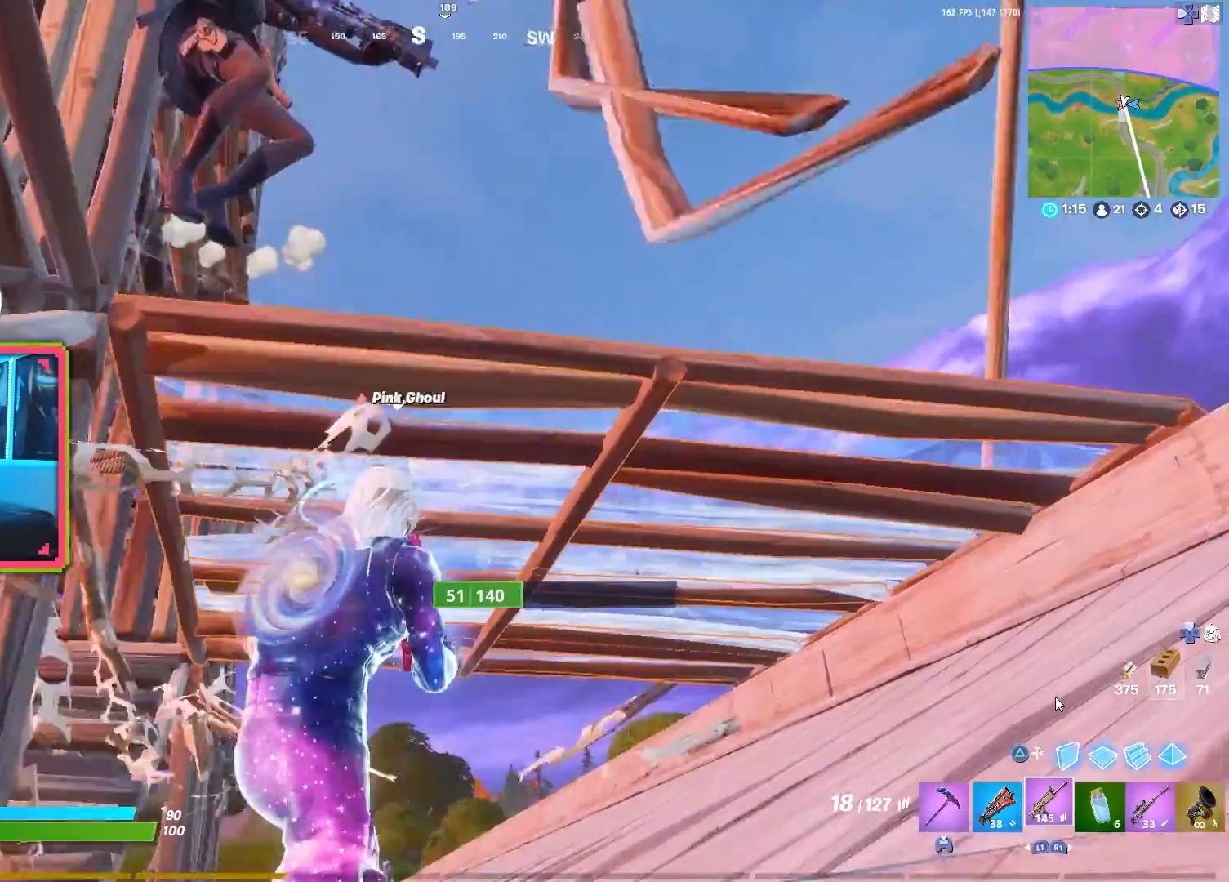
{"buttons": [], "left_stick": "left", "right_stick": "down-left", "events": [[17, "left_stick", "right"], [150, "right_stick", "left"], [283, "right_stick", "down-left"], [367, "left_stick", "down-left"], [500, "left_stick", "left"]]}
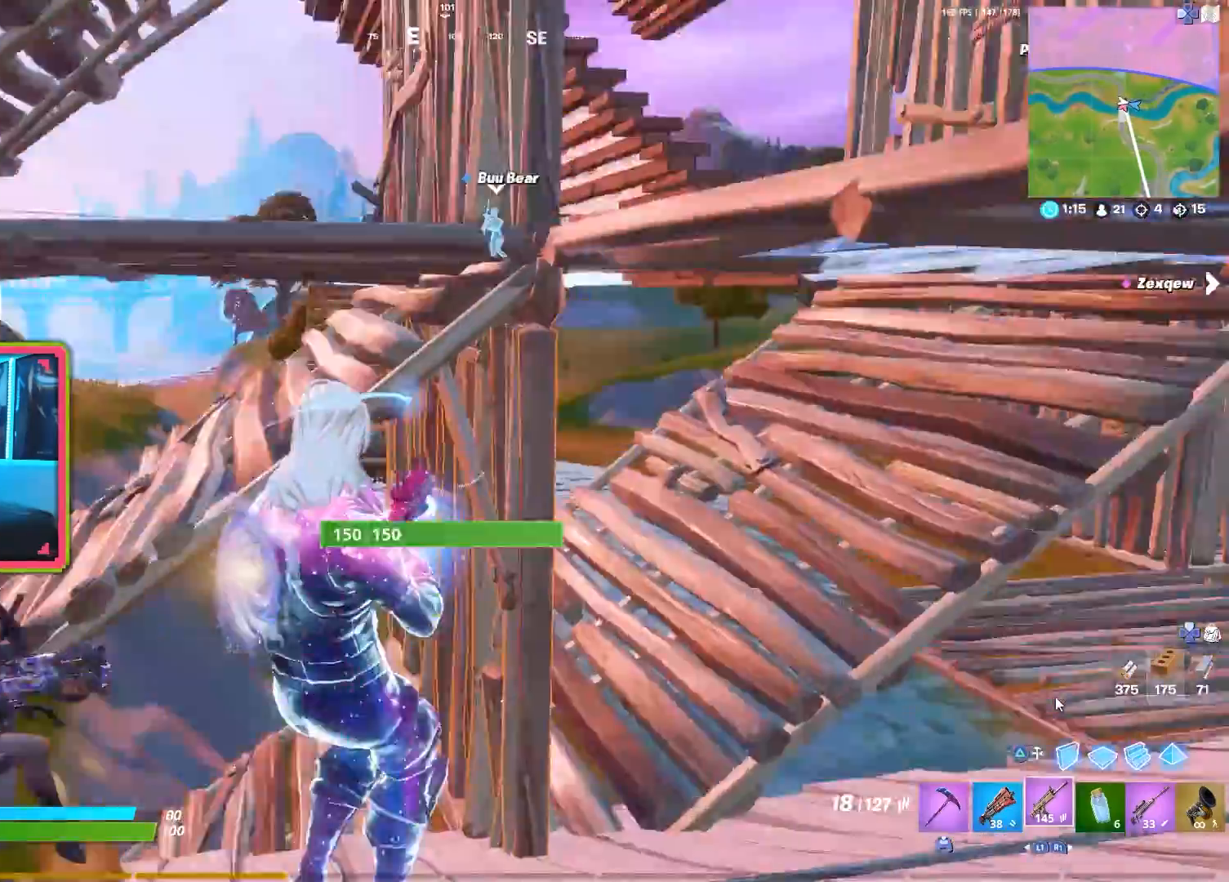
{"buttons": ["CROSS", "R2"], "left_stick": "up-left", "right_stick": "center", "events": [[17, "R2", "down"], [133, "CROSS", "down"], [133, "left_stick", "up-left"], [133, "right_stick", "center"], [217, "right_stick", "left"], [283, "CROSS", "up"], [350, "CROSS", "down"], [350, "right_stick", "center"], [400, "right_stick", "right"], [483, "right_stick", "center"]]}
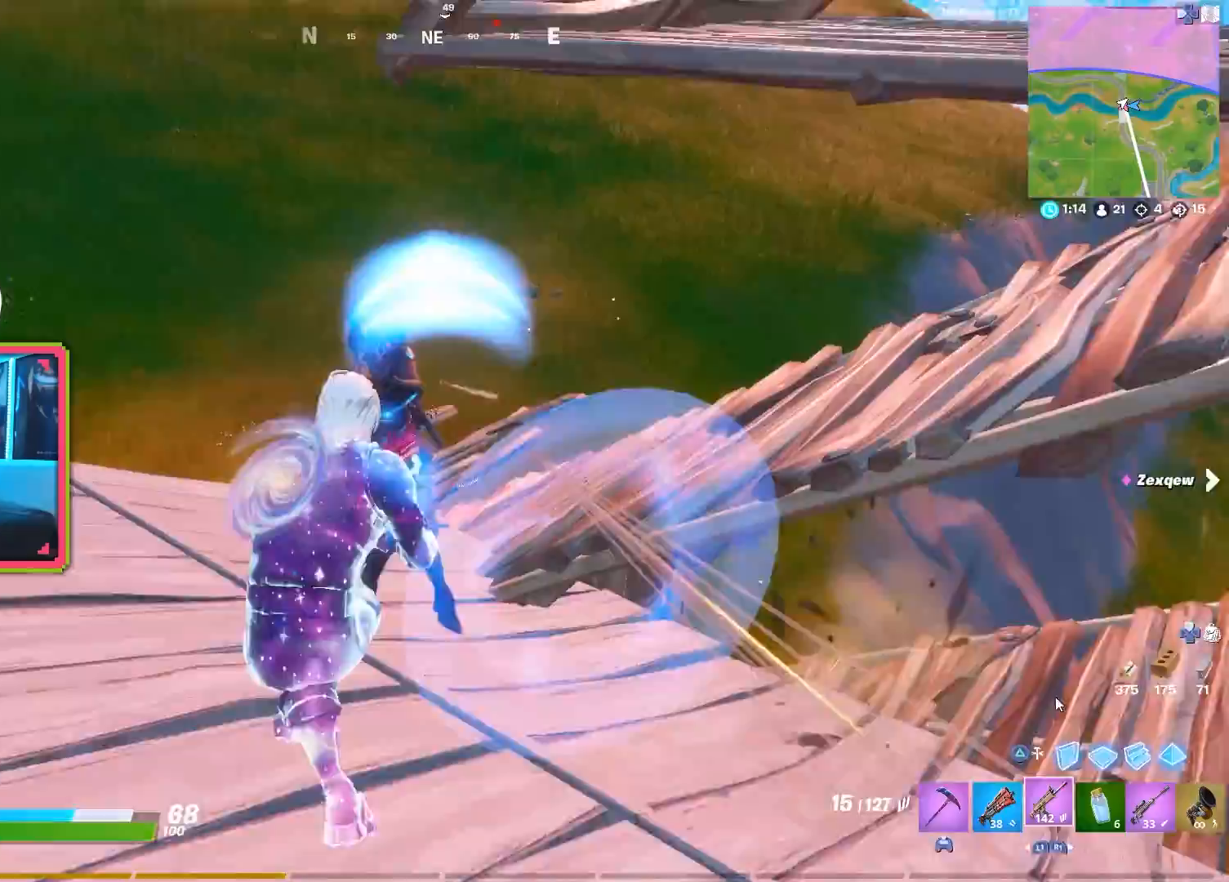
{"buttons": ["R2"], "left_stick": "up-left", "right_stick": "left", "events": [[33, "CROSS", "up"], [33, "right_stick", "up-left"], [50, "left_stick", "left"], [117, "CROSS", "down"], [167, "right_stick", "center"], [217, "CROSS", "up"], [217, "left_stick", "up-left"], [300, "CROSS", "down"], [317, "right_stick", "down-right"], [350, "CROSS", "up"], [417, "CROSS", "down"], [433, "right_stick", "center"], [500, "CROSS", "up"], [500, "right_stick", "left"]]}
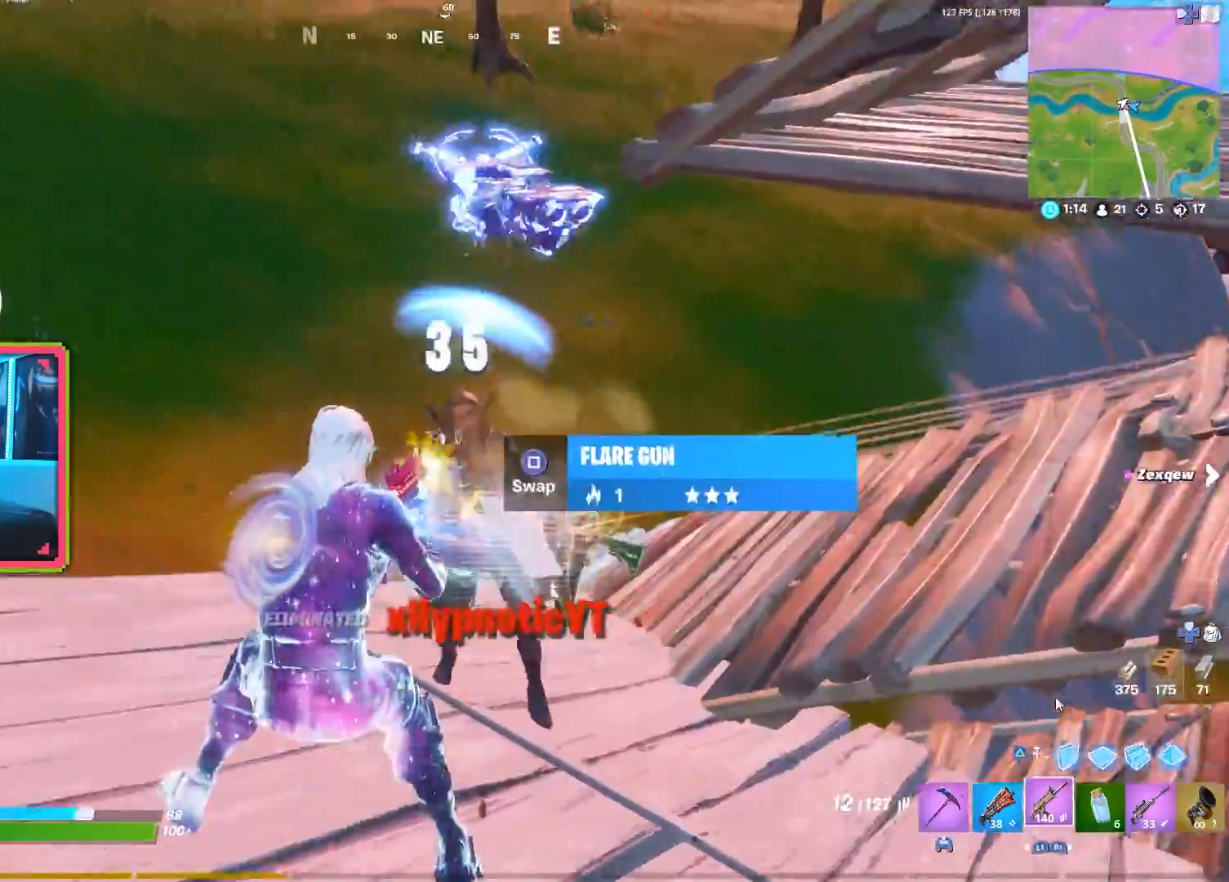
{"buttons": ["R3"], "left_stick": "up", "right_stick": "center", "events": [[50, "CROSS", "down"], [83, "right_stick", "down-right"], [133, "CROSS", "up"], [217, "R2", "up"], [250, "left_stick", "up"], [300, "L1", "down"], [350, "right_stick", "center"], [367, "L1", "up"], [467, "R3", "down"]]}
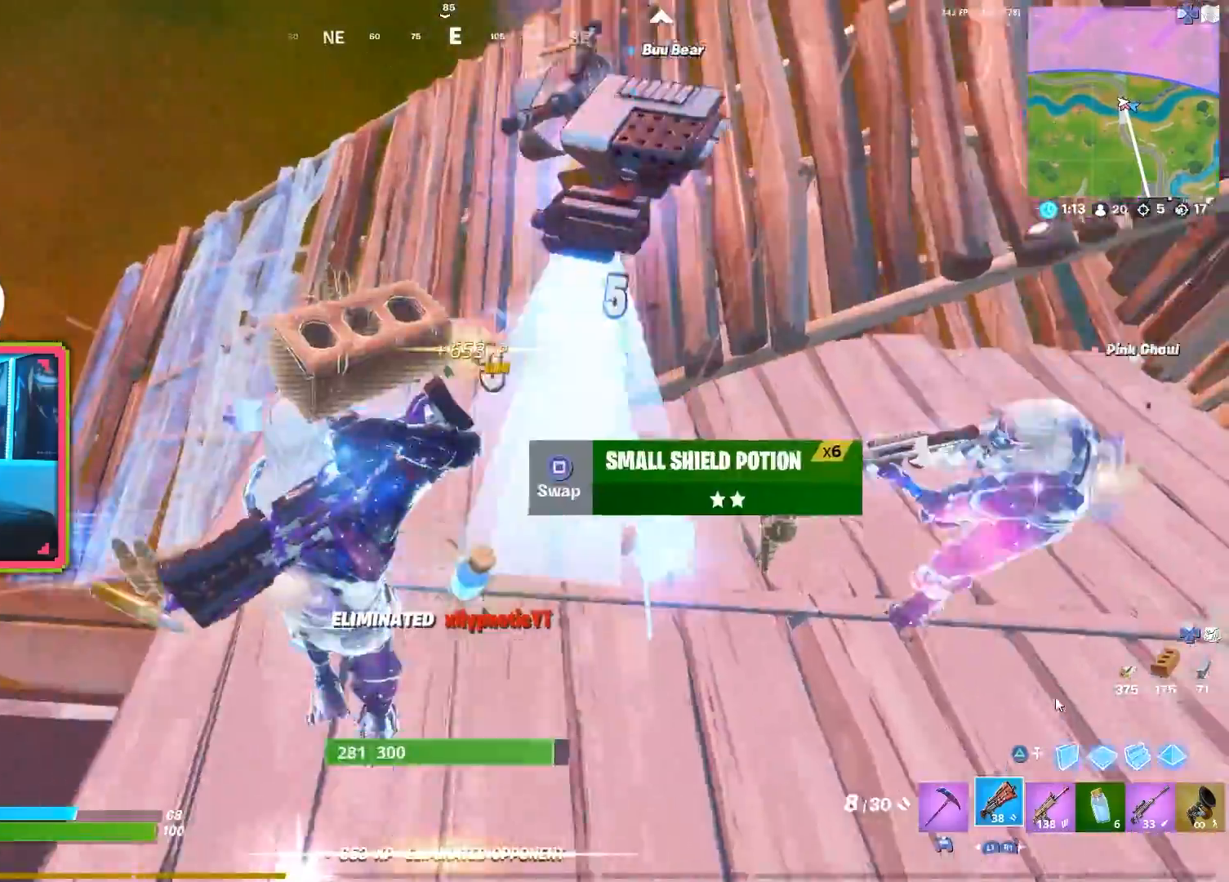
{"buttons": ["R1"], "left_stick": "up-left", "right_stick": "left", "events": [[50, "R3", "up"], [183, "TOUCHPAD", "down"], [233, "right_stick", "down-left"], [300, "TOUCHPAD", "up"], [333, "left_stick", "up-left"], [383, "right_stick", "left"], [500, "R1", "down"]]}
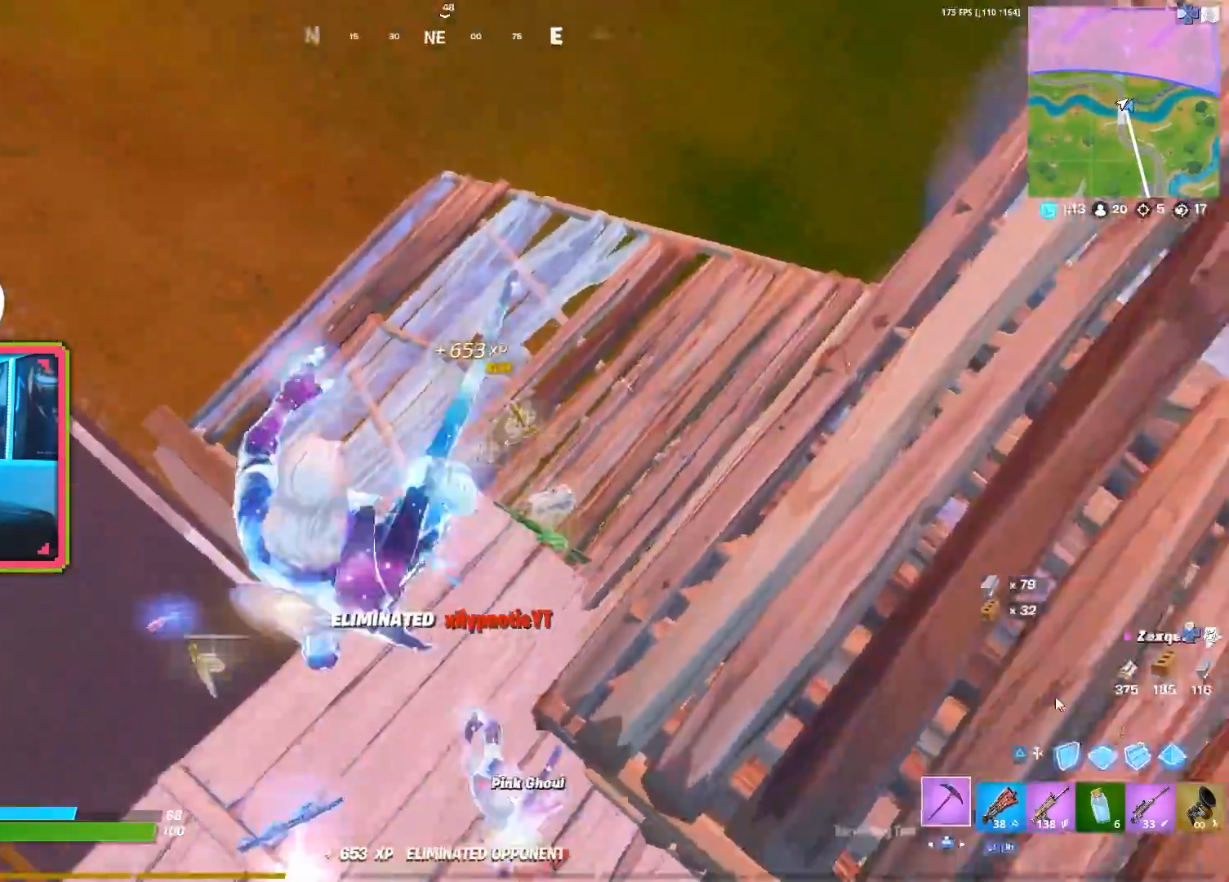
{"buttons": ["TRIANGLE"], "left_stick": "up-left", "right_stick": "up-left", "events": [[117, "R1", "up"], [400, "right_stick", "up-left"], [433, "TRIANGLE", "down"]]}
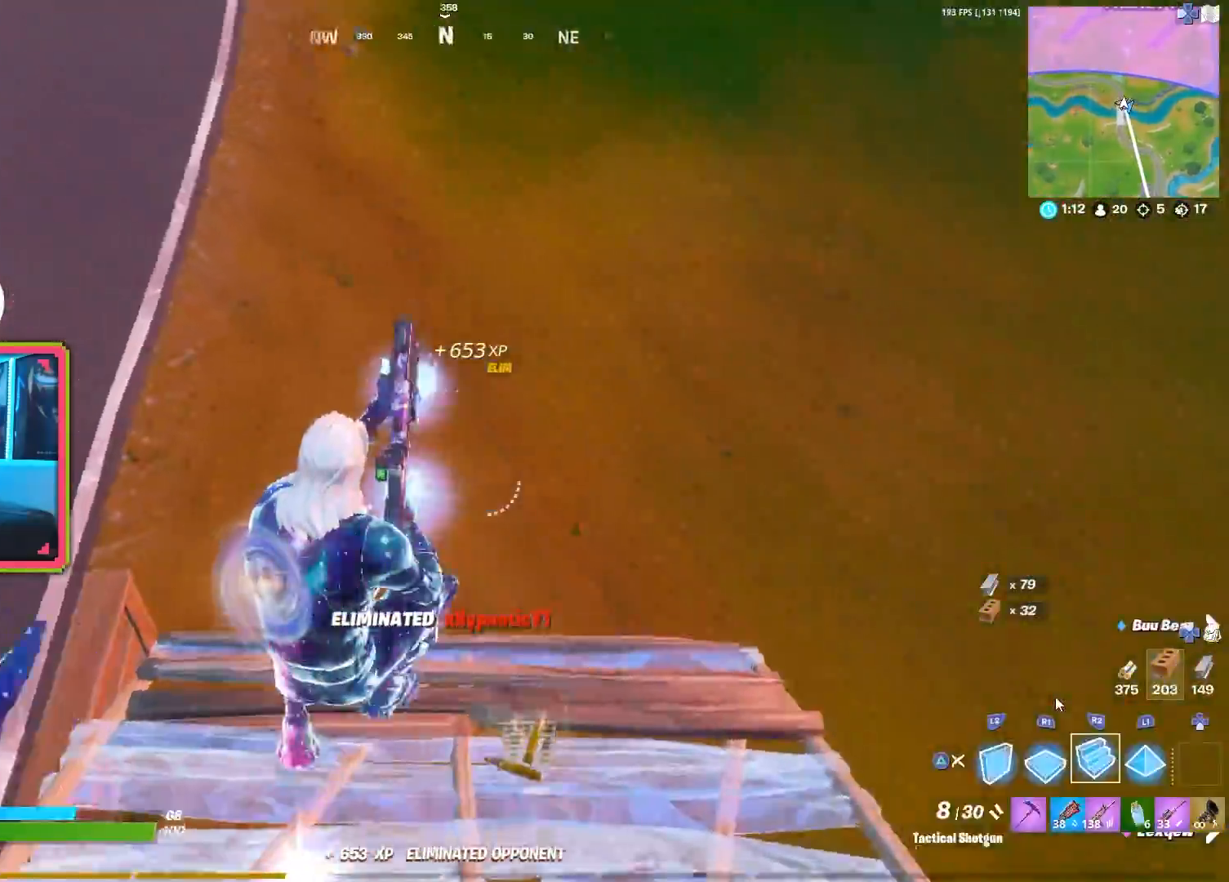
{"buttons": [], "left_stick": "up-right", "right_stick": "right", "events": [[33, "L2", "down"], [33, "TRIANGLE", "up"], [33, "right_stick", "left"], [133, "TOUCHPAD", "down"], [150, "L2", "up"], [233, "TOUCHPAD", "up"], [283, "right_stick", "center"], [300, "left_stick", "up"], [367, "right_stick", "right"], [483, "left_stick", "up-right"]]}
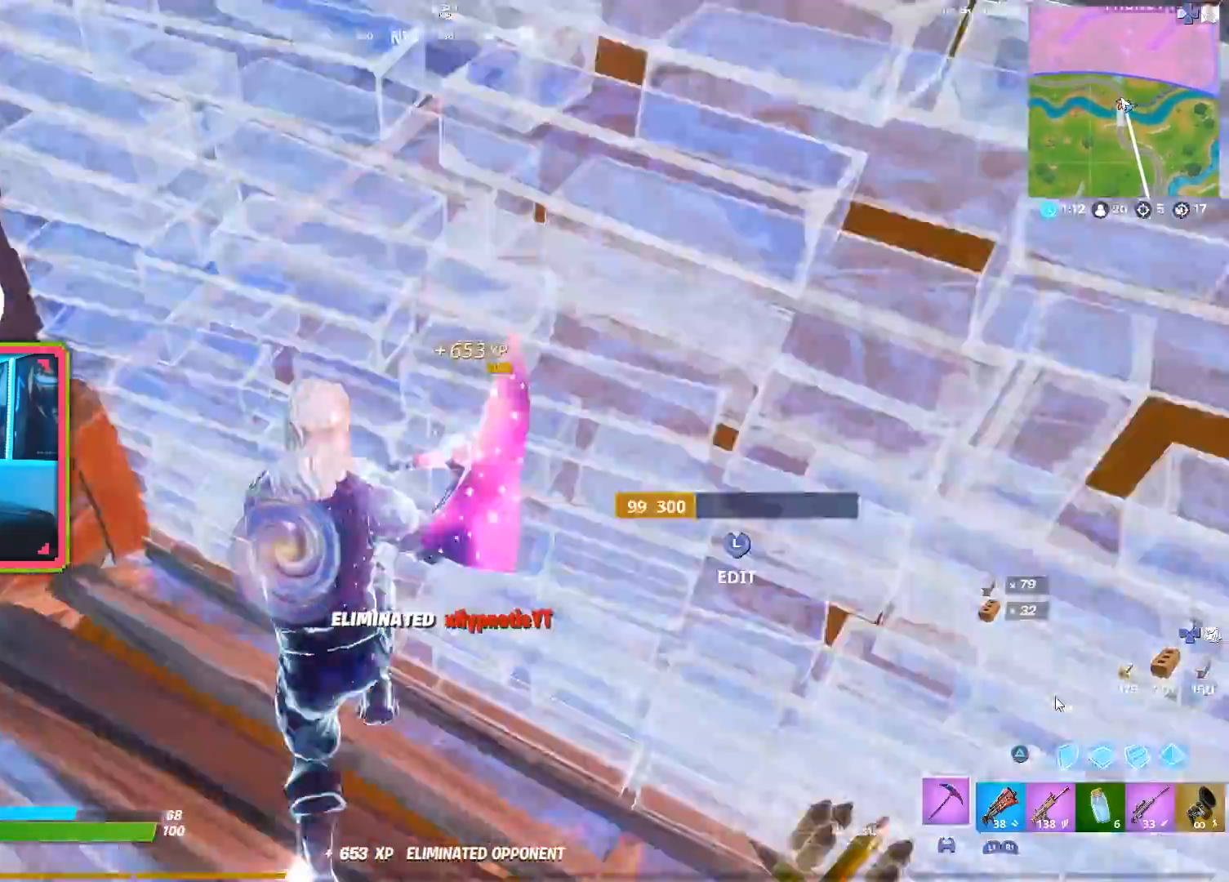
{"buttons": ["L1"], "left_stick": "center", "right_stick": "center", "events": [[67, "left_stick", "center"], [67, "right_stick", "left"], [217, "right_stick", "center"], [233, "L1", "down"], [350, "L1", "up"], [450, "L1", "down"]]}
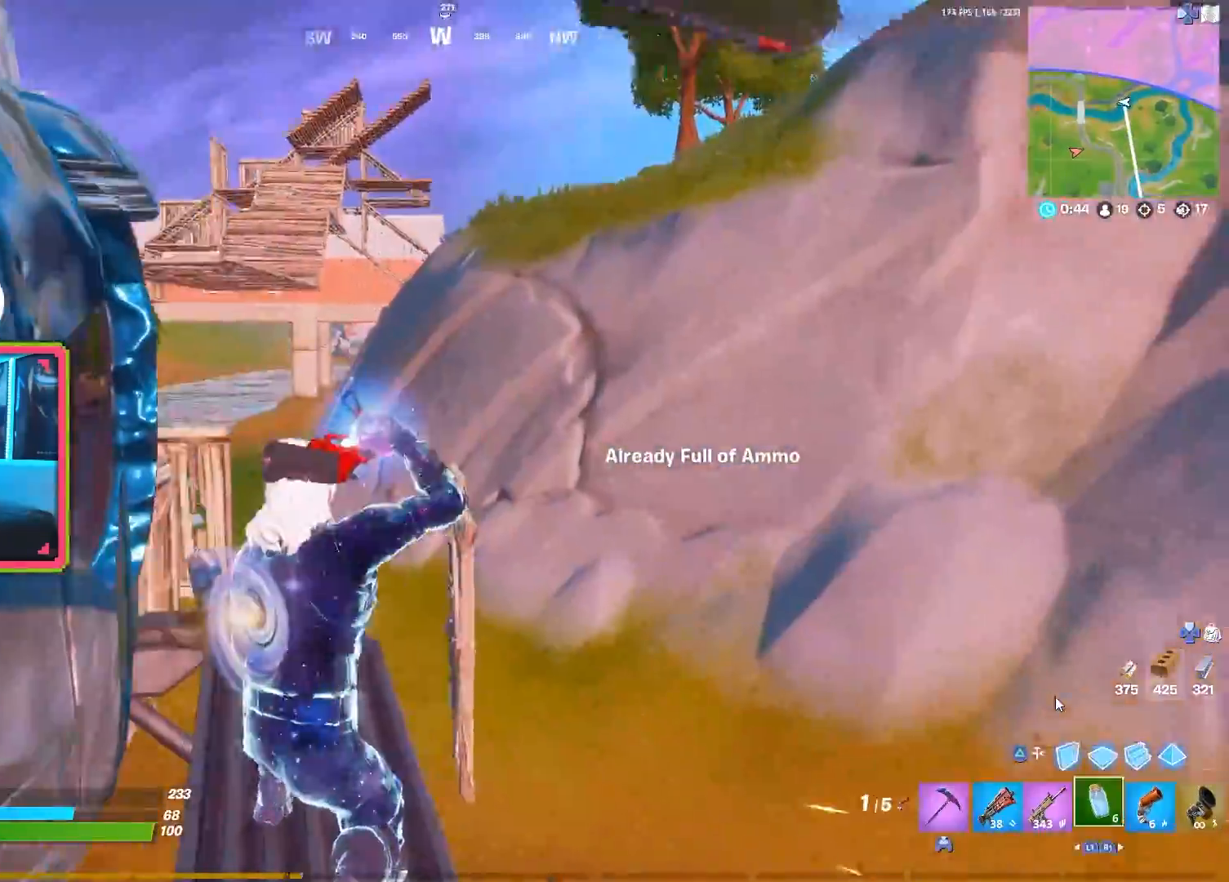
{"buttons": [], "left_stick": "center", "right_stick": "center", "events": [[50, "L1", "up"], [67, "right_stick", "left"], [183, "L1", "down"], [250, "right_stick", "center"], [283, "L1", "up"]]}
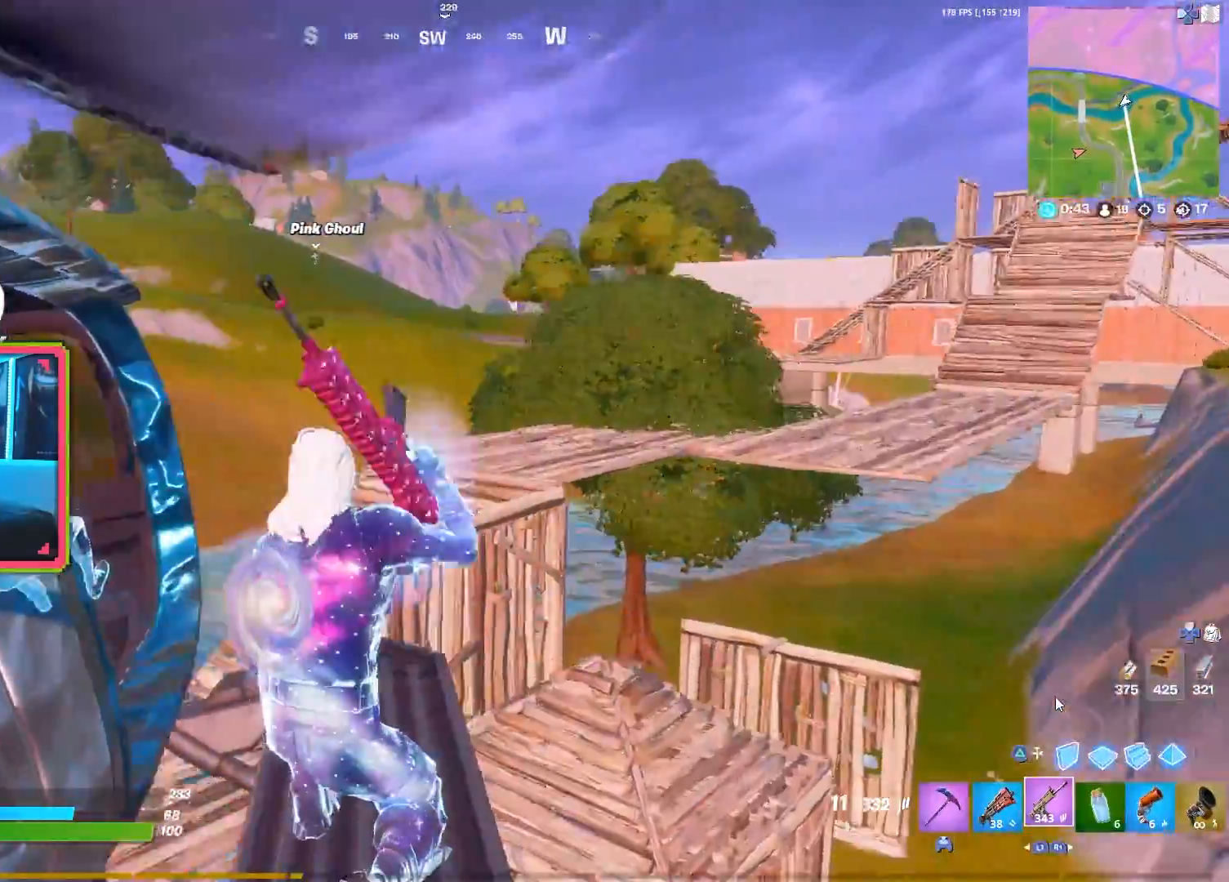
{"buttons": [], "left_stick": "center", "right_stick": "center", "events": [[233, "SQUARE", "down"], [333, "SQUARE", "up"]]}
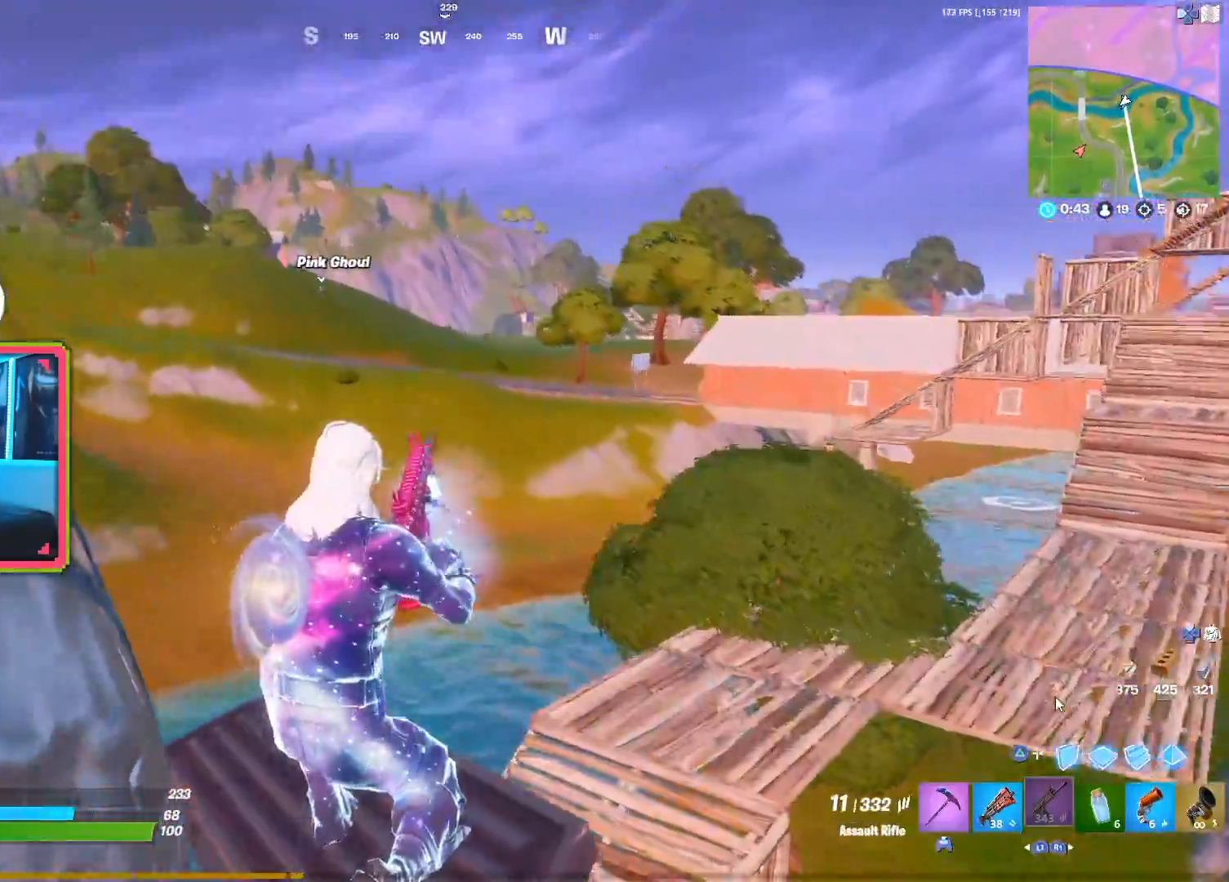
{"buttons": [], "left_stick": "center", "right_stick": "center", "events": []}
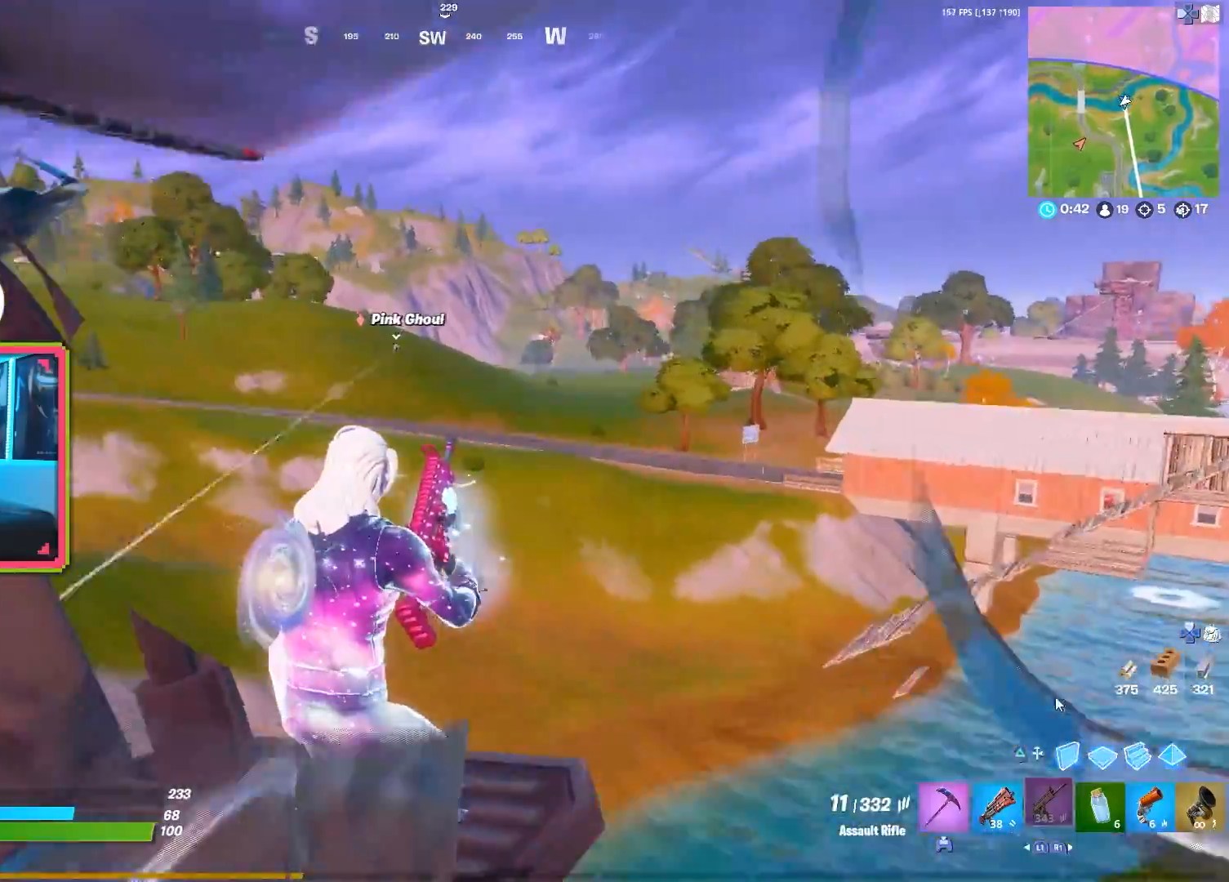
{"buttons": [], "left_stick": "center", "right_stick": "center", "events": []}